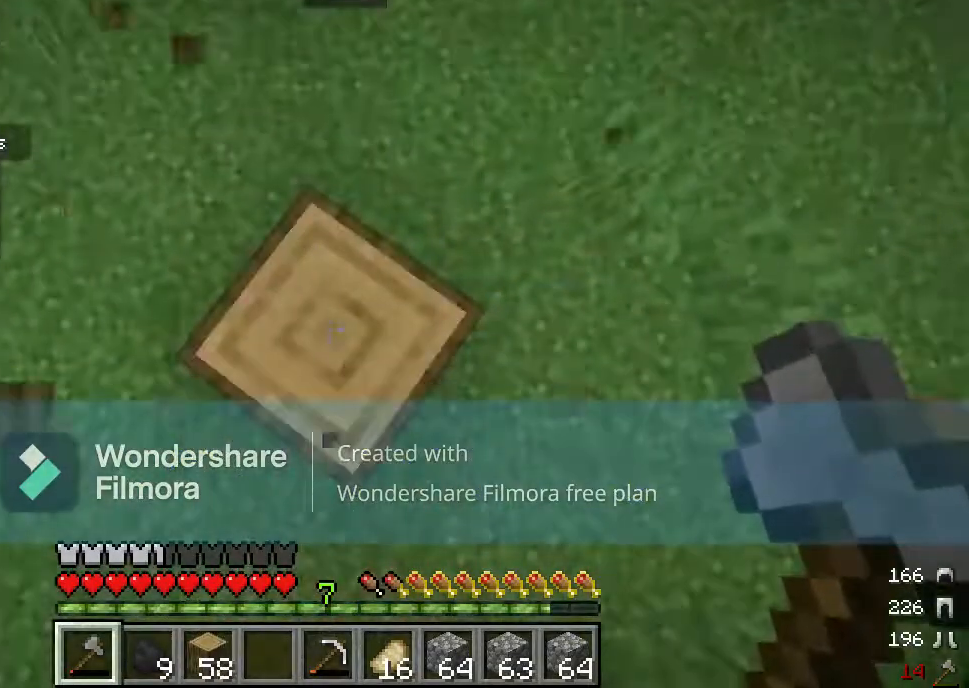
Gameplay with keyboard and mouse; each line is a JSON object with the keys and mouse buttons held at the frame after it. "events" lists presses ("down") and releases ("up") of "a", "d", "s", "w", "mouse_left" and "mouse_right" between this image and that frame as [ms after this image, input, new state], when the widget could be followed in between. "mouse_left", "mouse_right" = the "left", "right" buttons of the "mouse" list. No other keys are recorded. Fast repeated clicks can show as one long hold. Mouse movement is not recorded.
{"keys": [], "mouse": ["left"], "events": []}
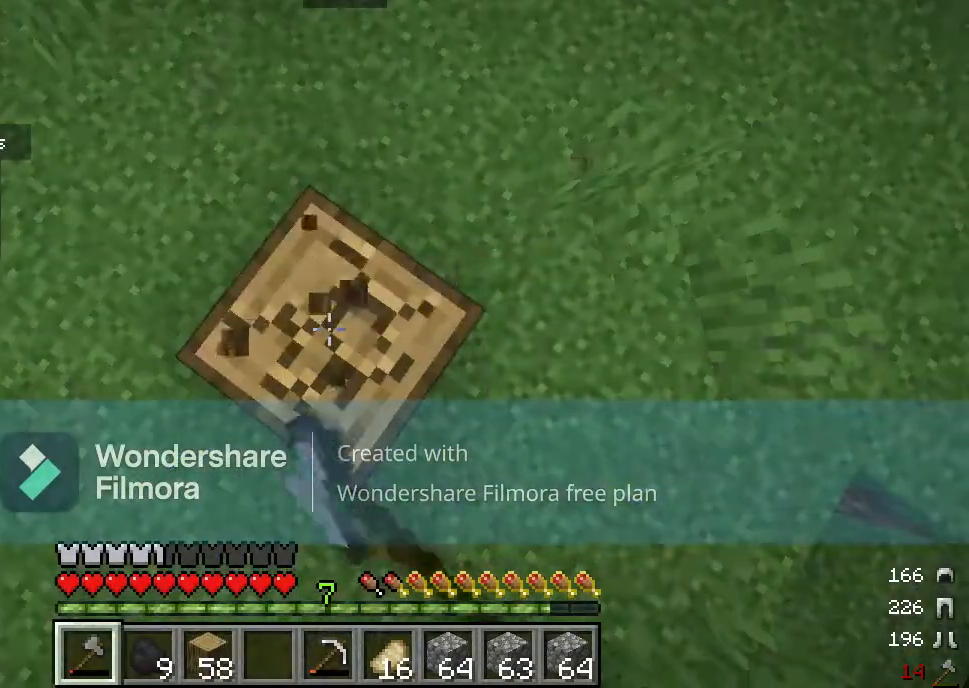
{"keys": [], "mouse": [], "events": [[450, "mouse_left", "up"]]}
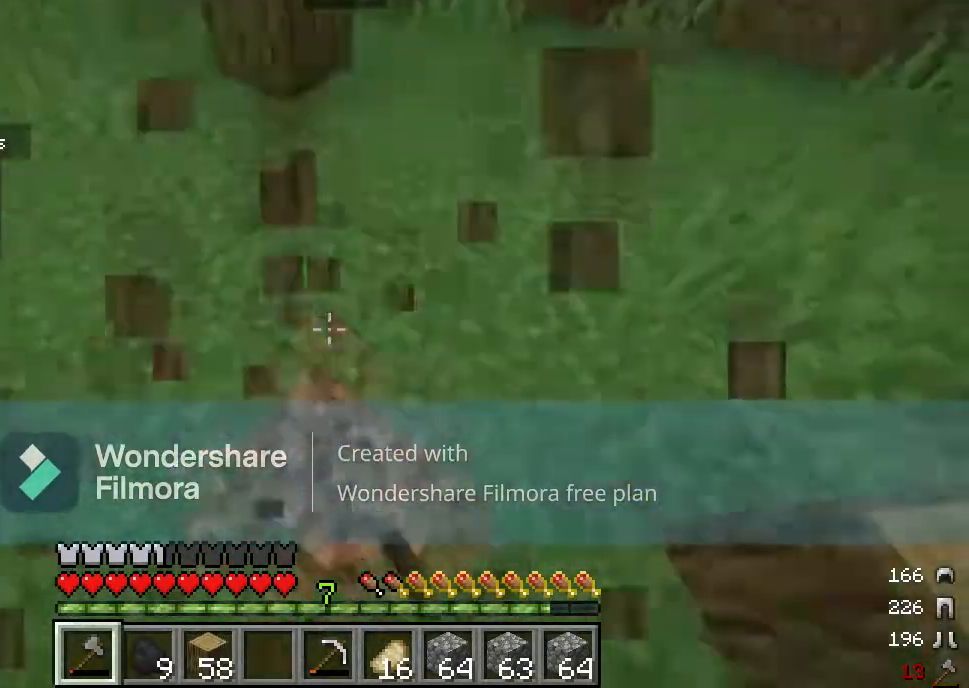
{"keys": ["w"], "mouse": [], "events": [[150, "w", "down"], [283, "w", "up"], [350, "w", "down"]]}
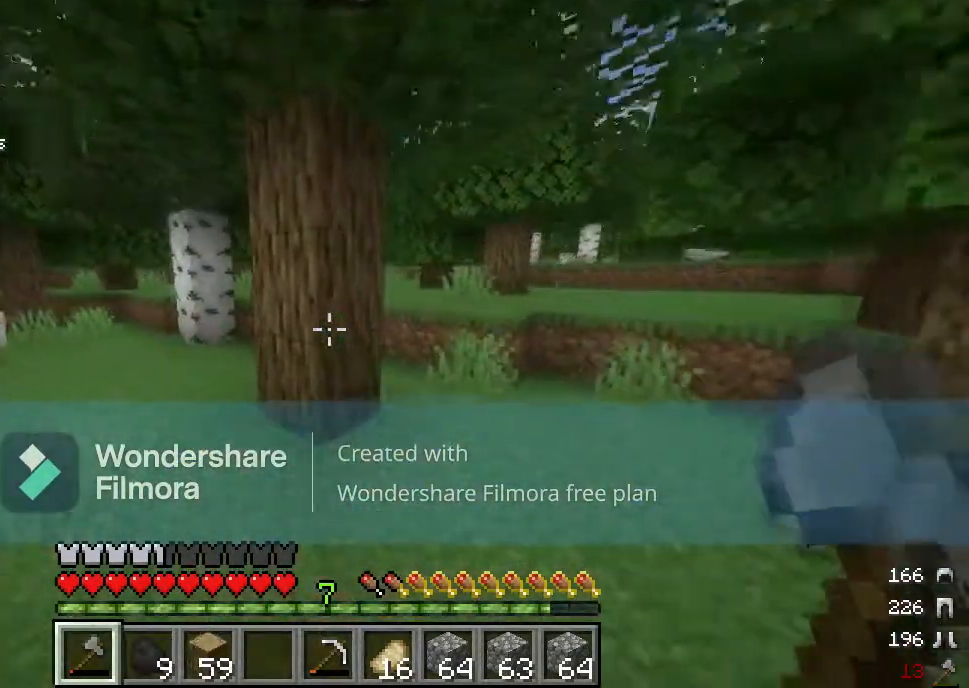
{"keys": [], "mouse": ["left"], "events": [[67, "d", "down"], [133, "mouse_left", "down"], [233, "d", "up"], [233, "w", "up"]]}
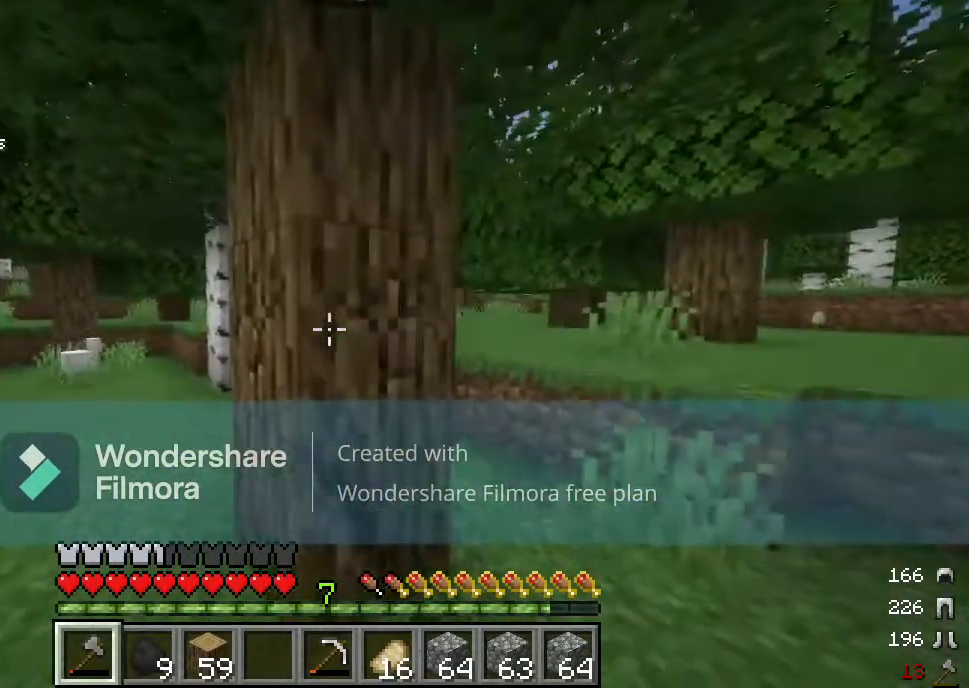
{"keys": [], "mouse": ["left"], "events": []}
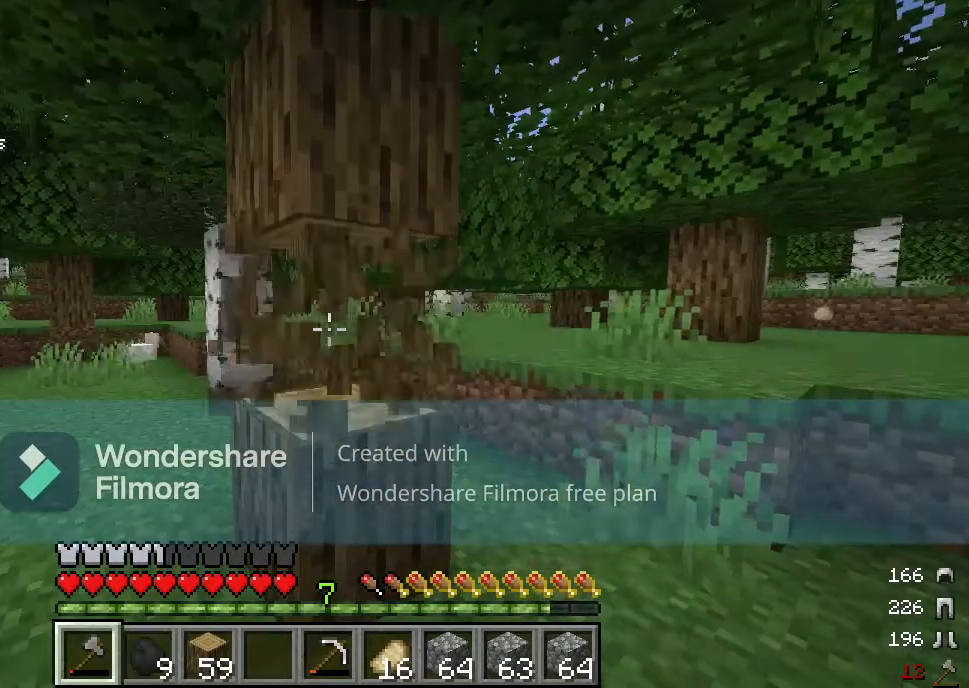
{"keys": [], "mouse": ["left"], "events": [[33, "w", "down"], [200, "d", "down"], [417, "d", "up"], [417, "w", "up"]]}
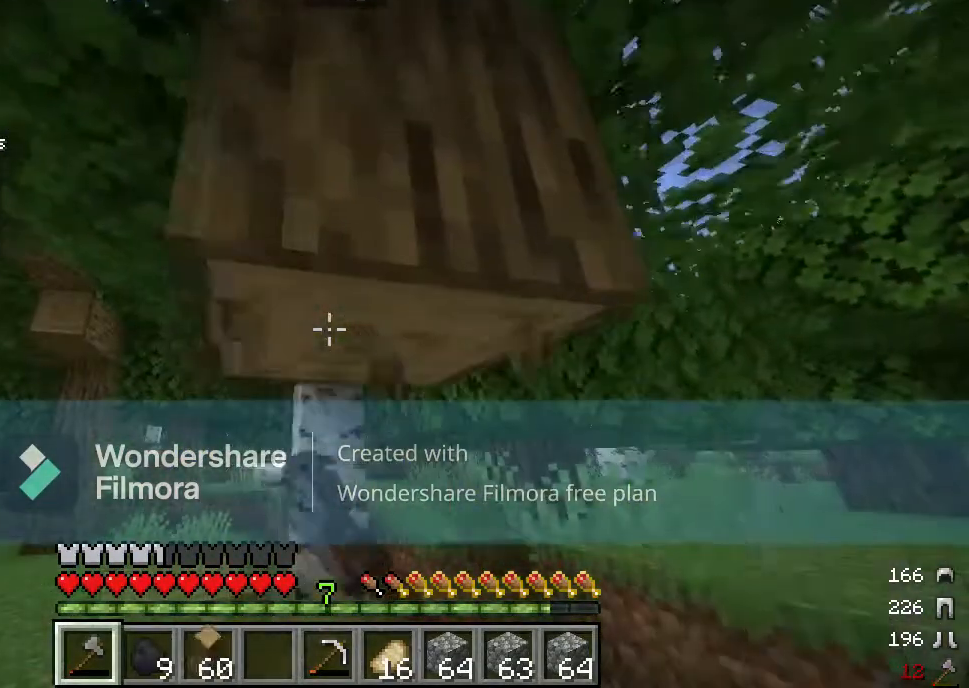
{"keys": [], "mouse": ["left"], "events": []}
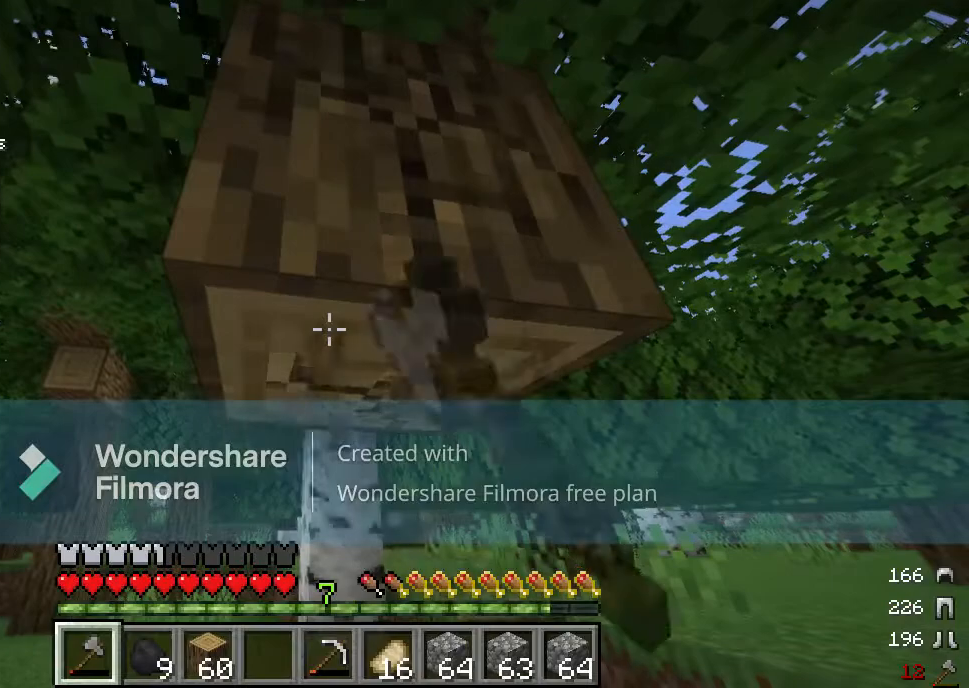
{"keys": ["w"], "mouse": ["left"], "events": [[417, "w", "down"]]}
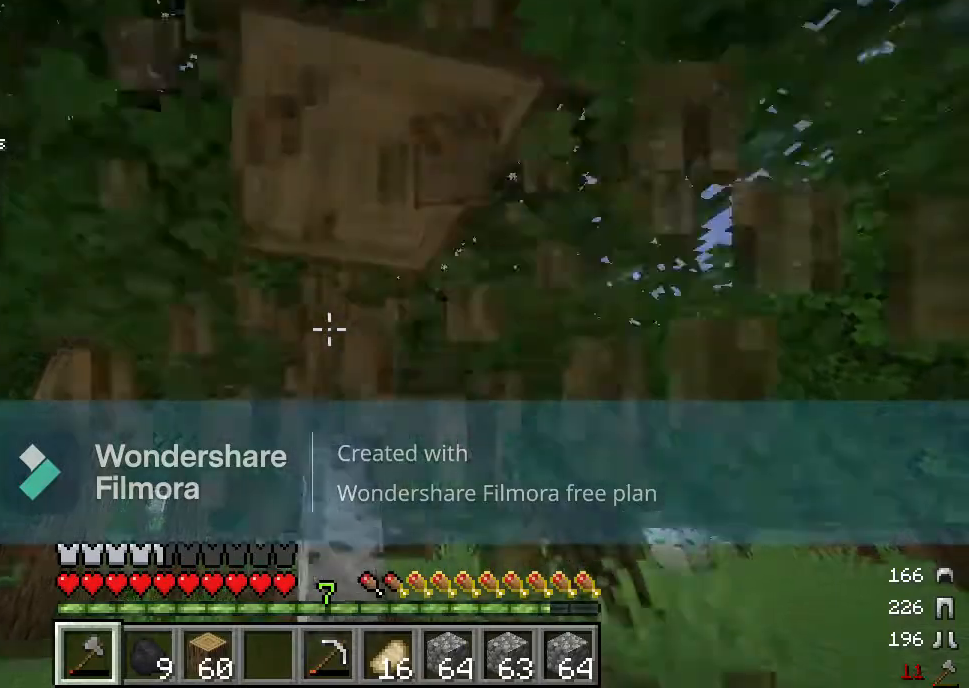
{"keys": [], "mouse": ["left"], "events": [[350, "w", "up"]]}
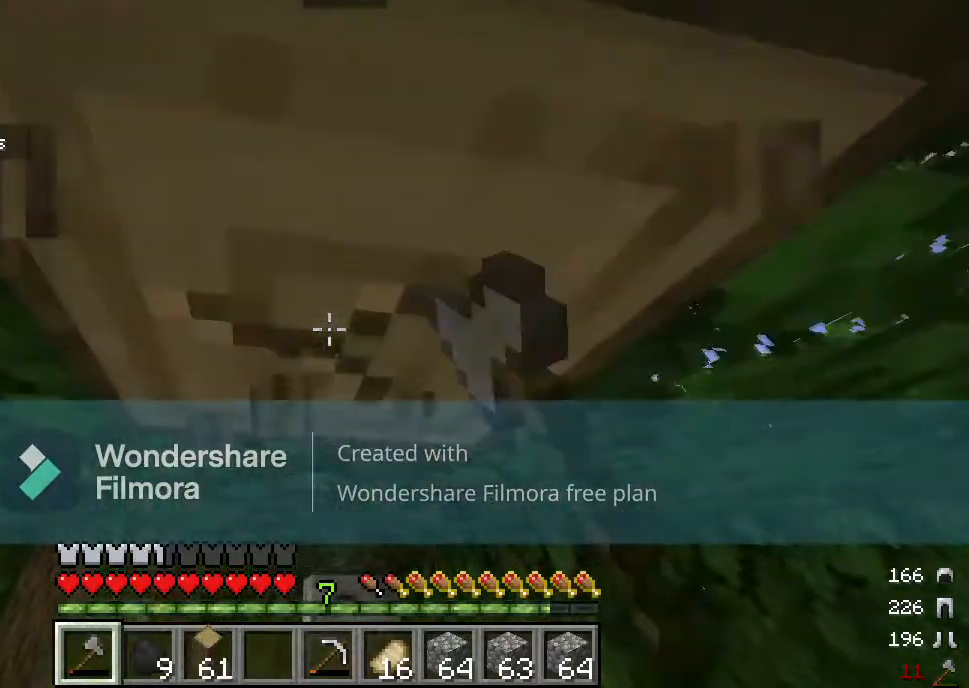
{"keys": [], "mouse": ["left"], "events": []}
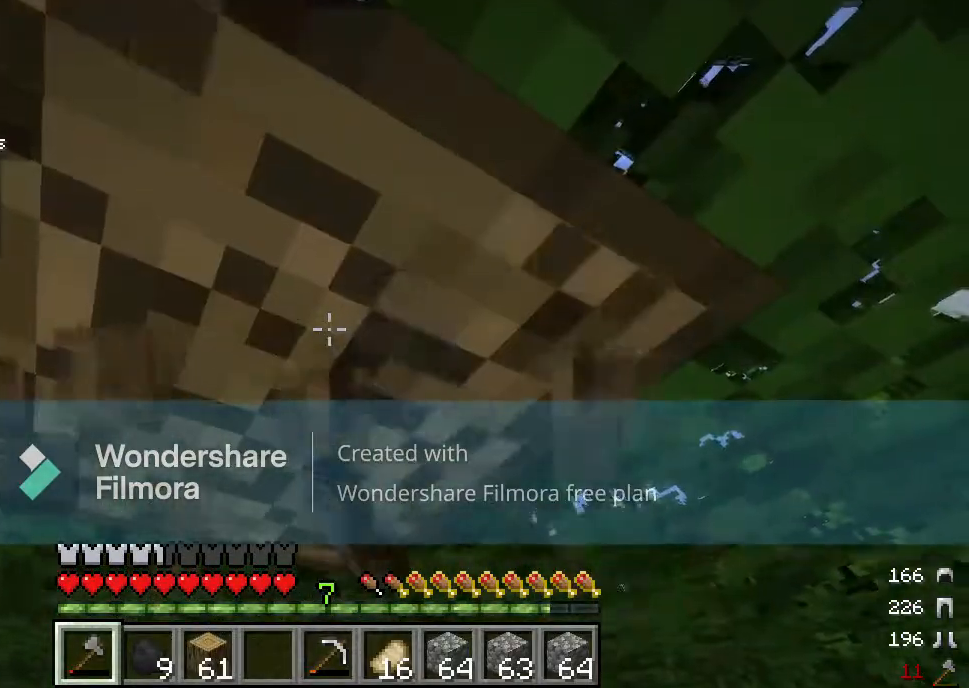
{"keys": ["w"], "mouse": ["left"], "events": [[50, "w", "down"], [200, "w", "up"], [450, "w", "down"]]}
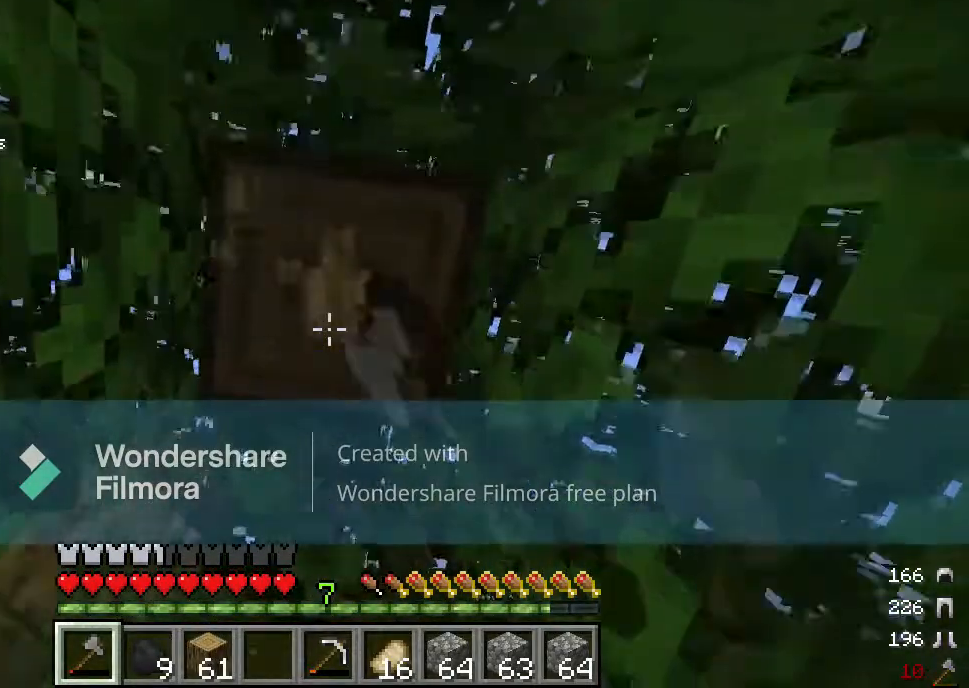
{"keys": [], "mouse": ["left"], "events": [[83, "w", "up"]]}
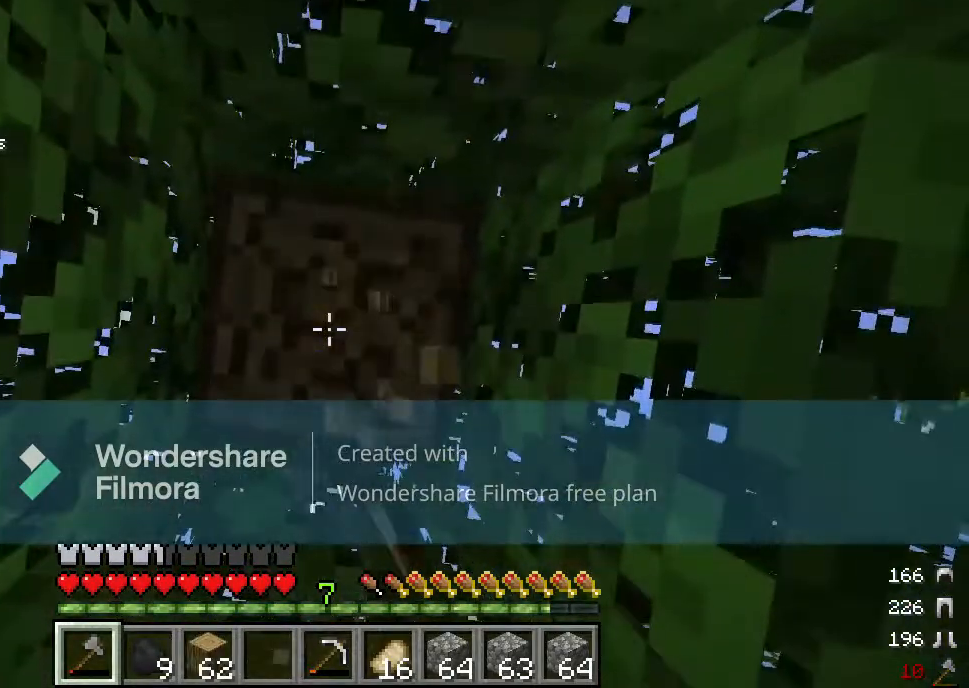
{"keys": [], "mouse": ["left"], "events": []}
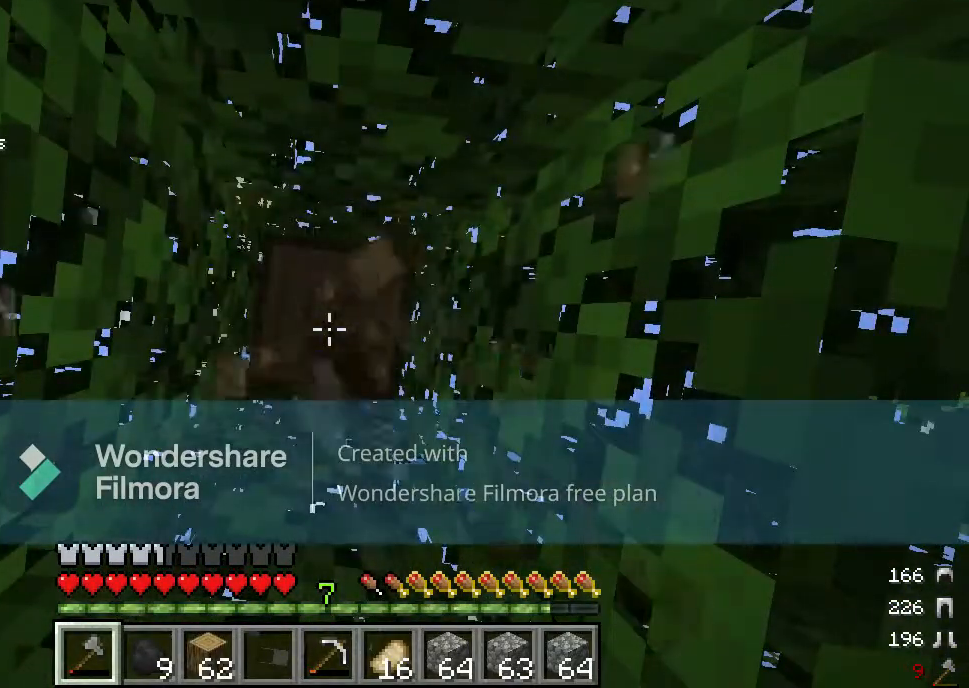
{"keys": [], "mouse": ["left"], "events": []}
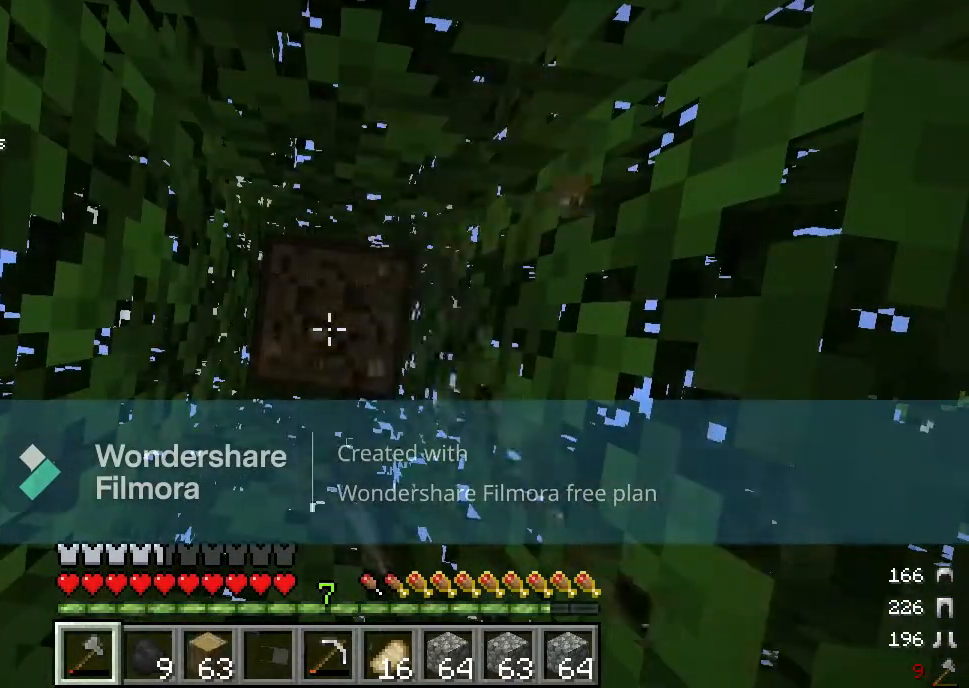
{"keys": [], "mouse": [], "events": [[400, "mouse_left", "up"]]}
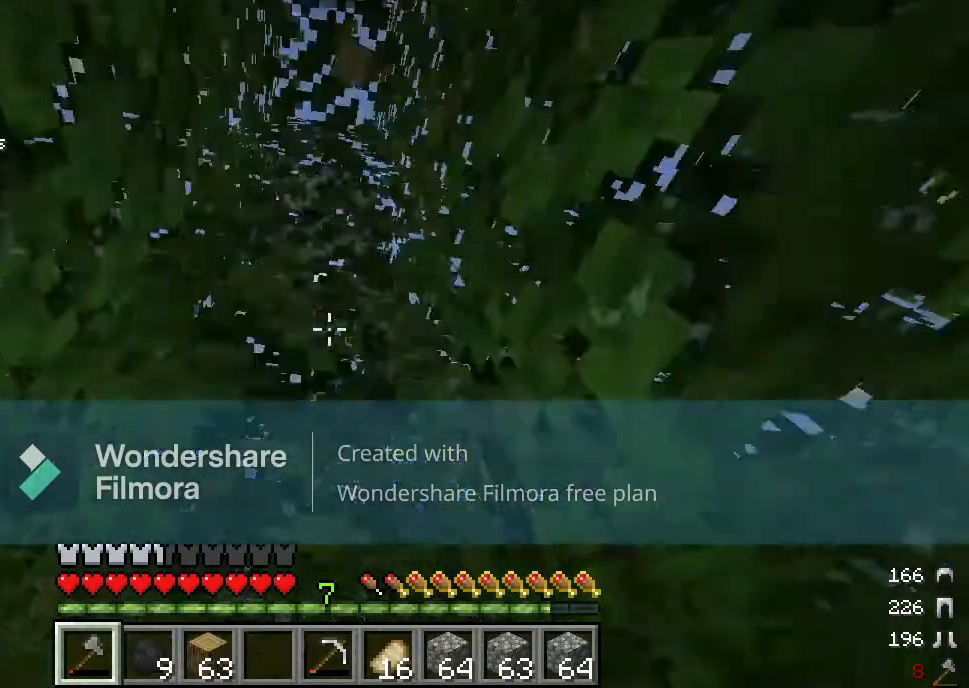
{"keys": [], "mouse": ["left"], "events": [[250, "mouse_left", "down"]]}
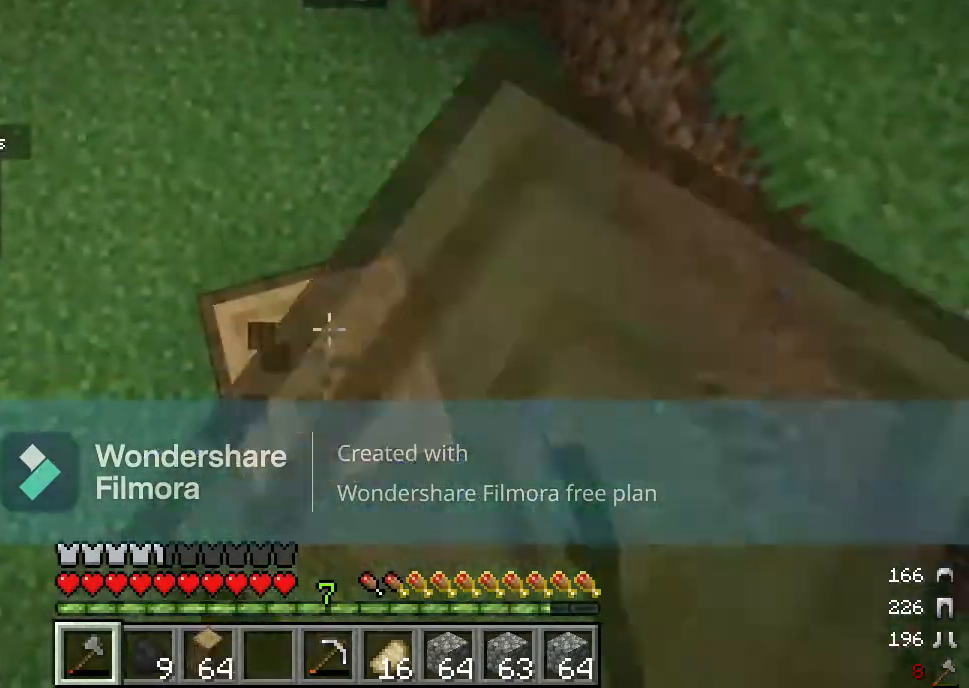
{"keys": [], "mouse": ["left"], "events": []}
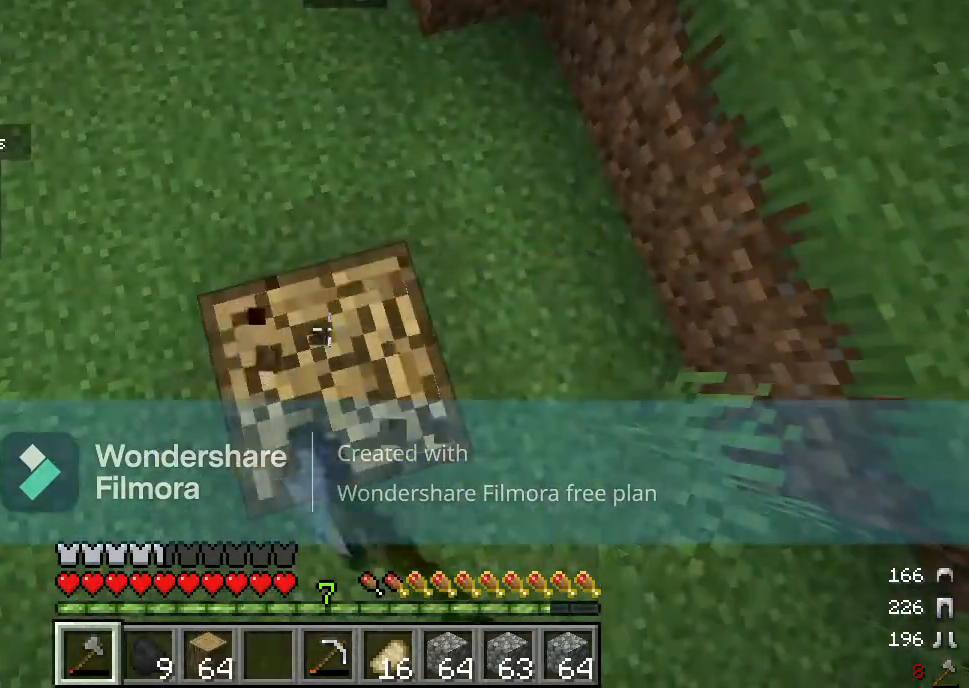
{"keys": ["w"], "mouse": [], "events": [[250, "mouse_left", "up"], [433, "w", "down"]]}
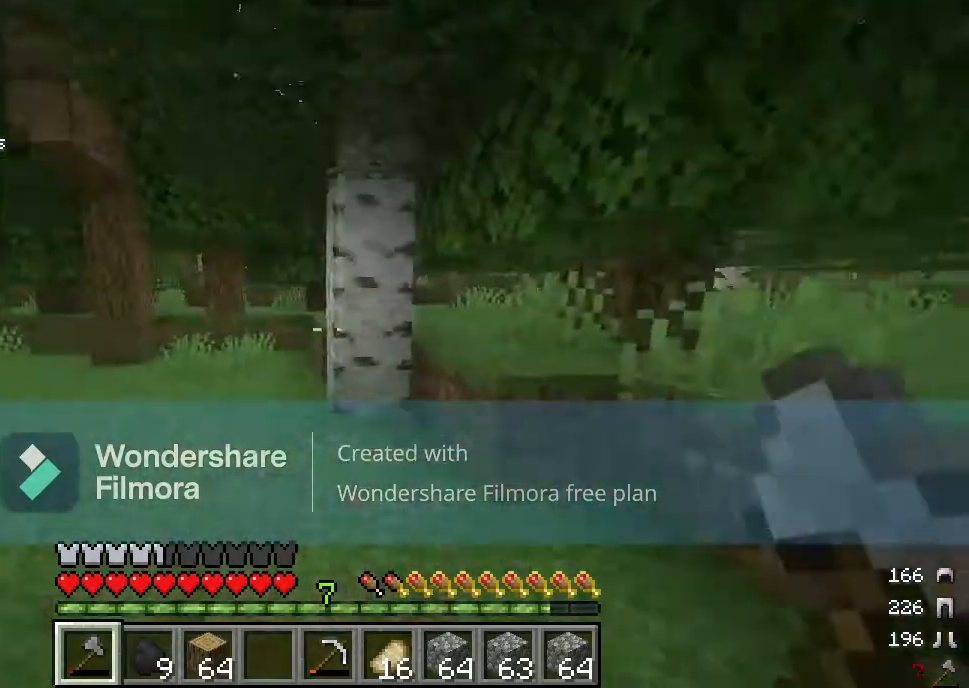
{"keys": ["a", "w"], "mouse": [], "events": [[100, "w", "up"], [167, "w", "down"], [433, "a", "down"]]}